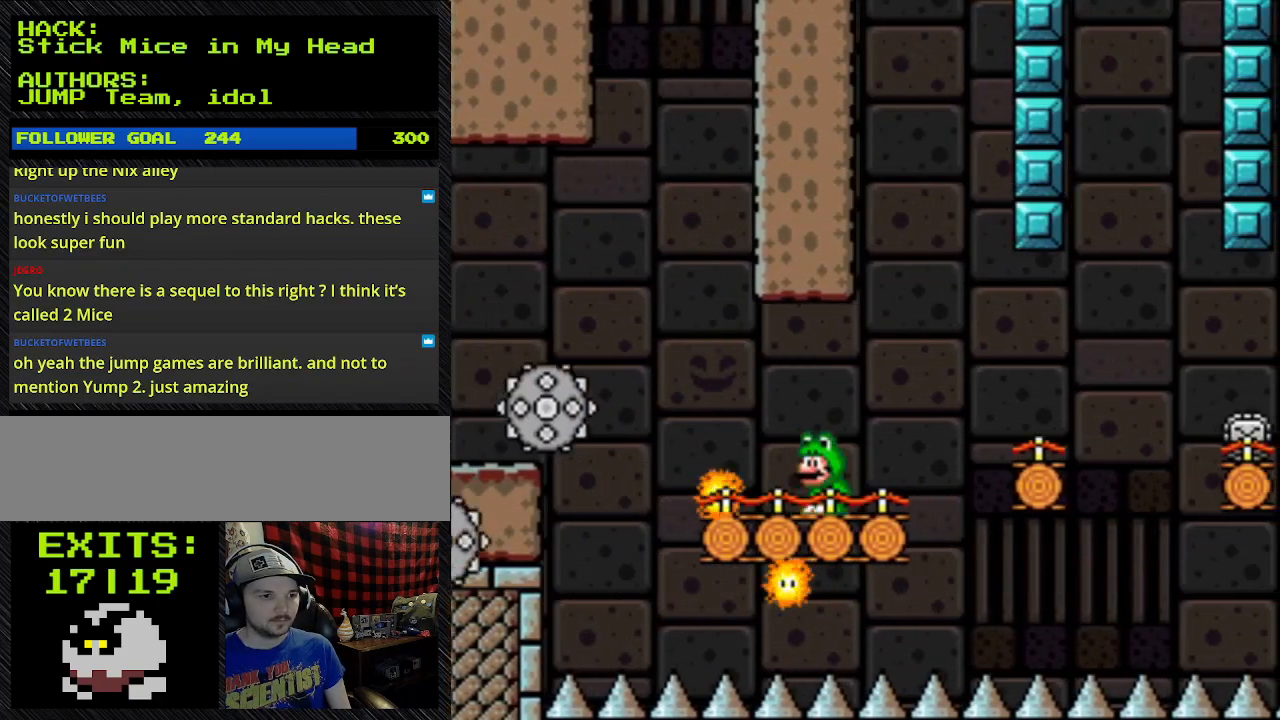
Gameplay with a controller (Nintendo layout); each line is a JSON object with the inputs held at the frame after it. "events" lists button and stick changes between this image and that frame as [ms after this image, input, new state], when the widget could be followed in between. Not read: L3 R3.
{"buttons": ["Y", "DPAD_LEFT"], "events": [[433, "DPAD_LEFT", "down"], [433, "DPAD_RIGHT", "up"]]}
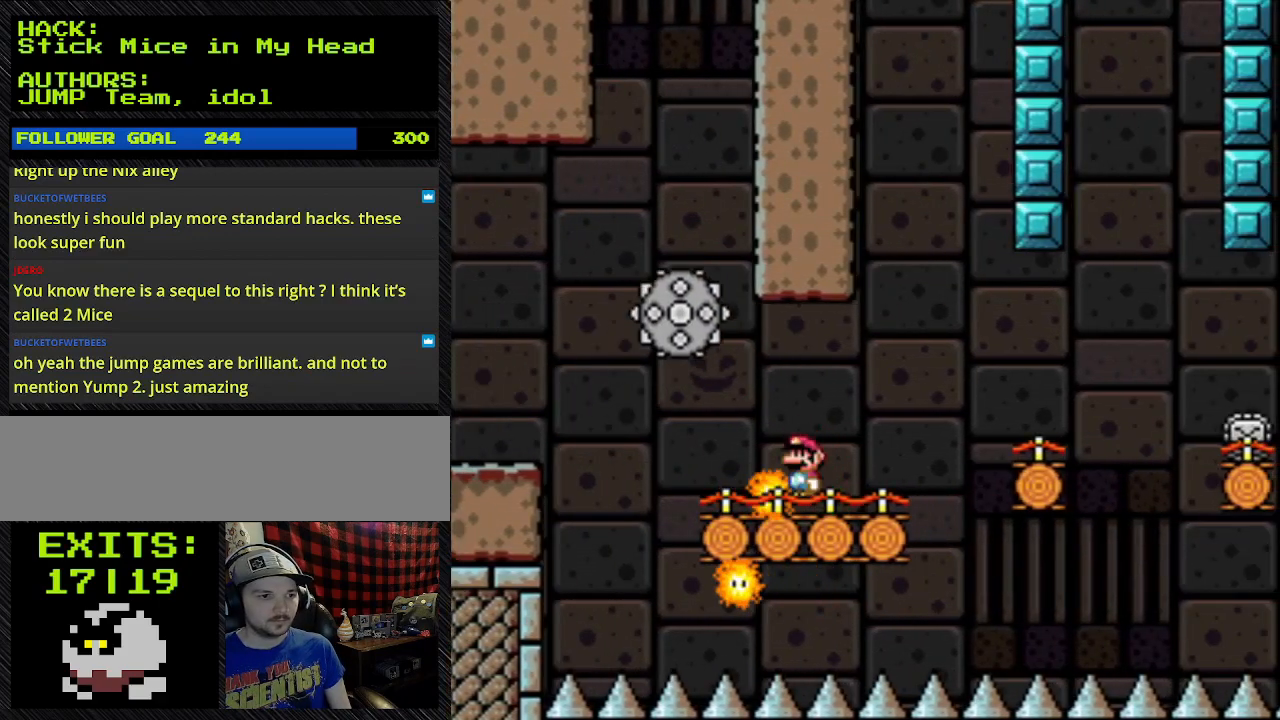
{"buttons": ["B", "Y"], "events": [[133, "B", "down"], [133, "DPAD_LEFT", "up"]]}
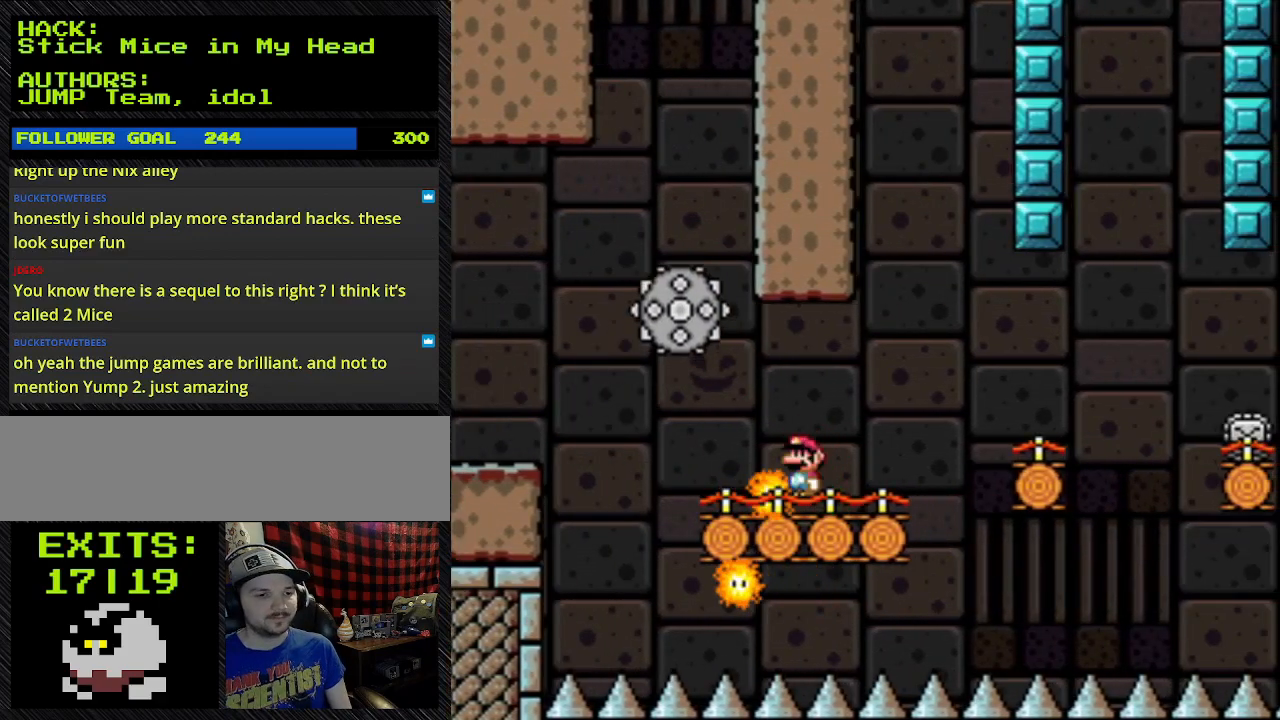
{"buttons": ["L1", "R1"], "events": [[167, "B", "up"], [167, "Y", "up"], [233, "L1", "down"], [233, "R1", "down"]]}
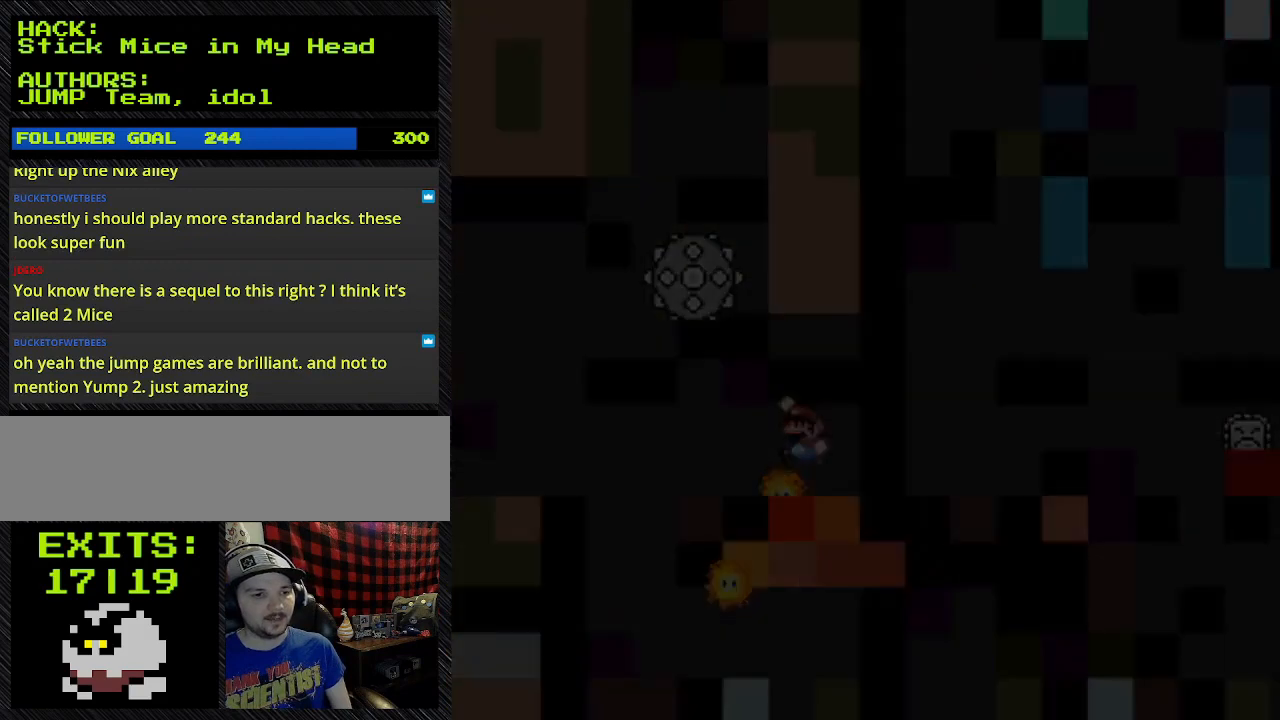
{"buttons": [], "events": [[233, "L1", "up"], [233, "R1", "up"]]}
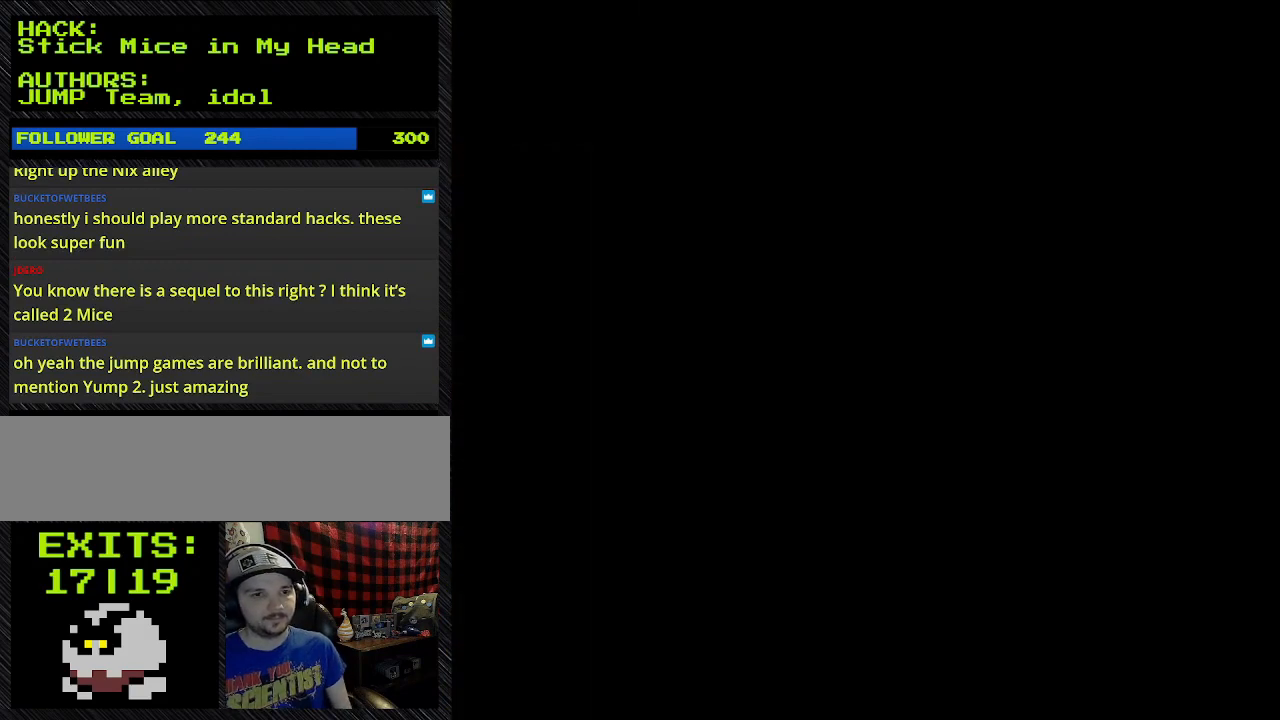
{"buttons": [], "events": []}
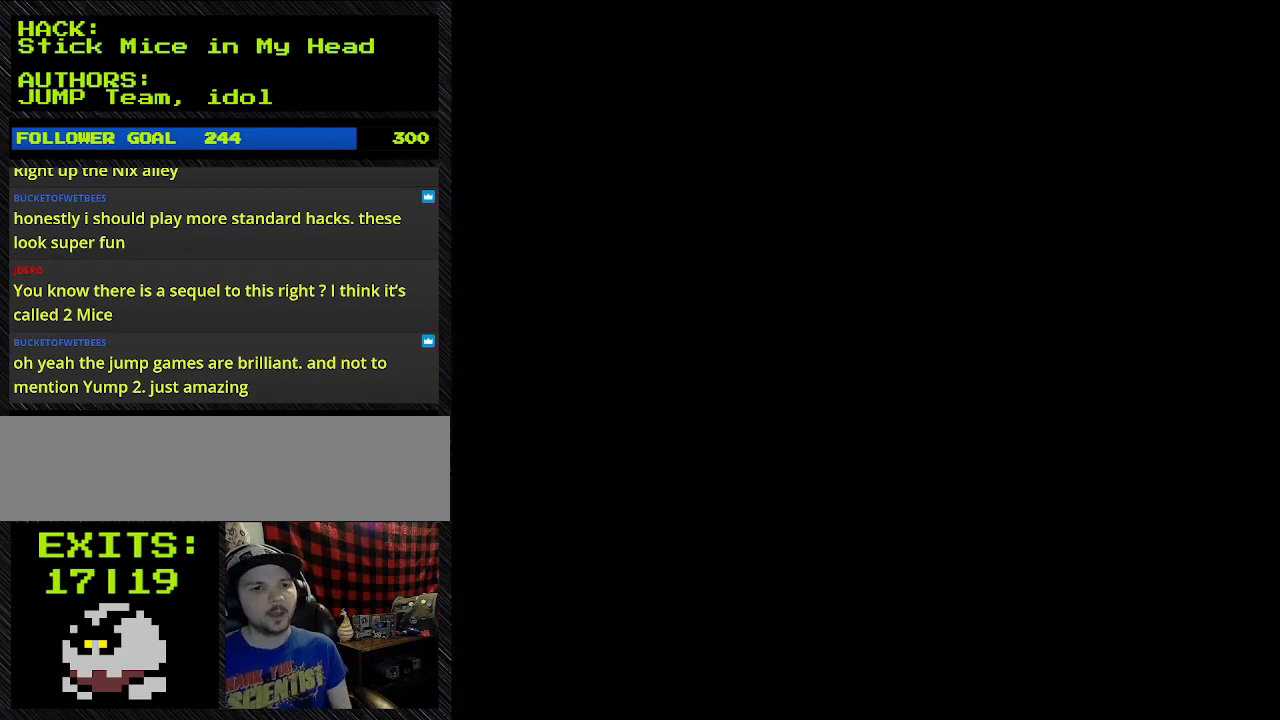
{"buttons": [], "events": []}
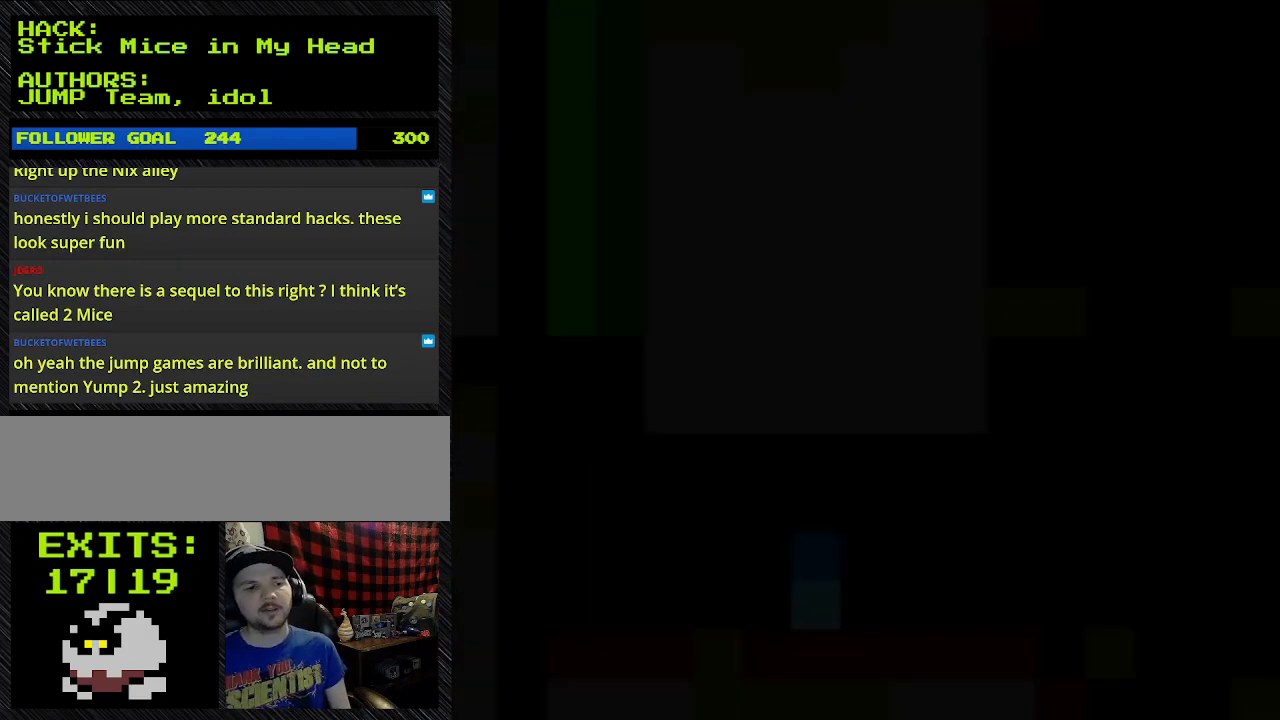
{"buttons": ["Y", "DPAD_RIGHT"], "events": [[233, "DPAD_RIGHT", "down"], [367, "Y", "down"]]}
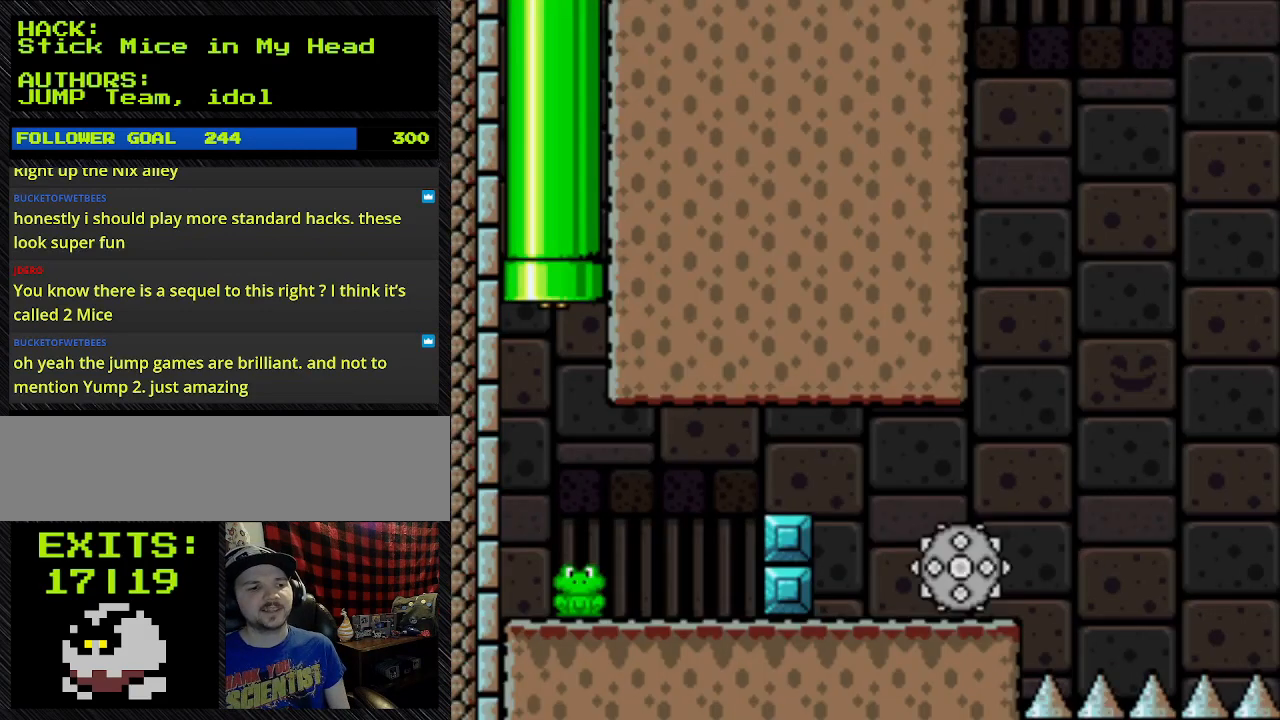
{"buttons": ["Y", "DPAD_RIGHT"], "events": []}
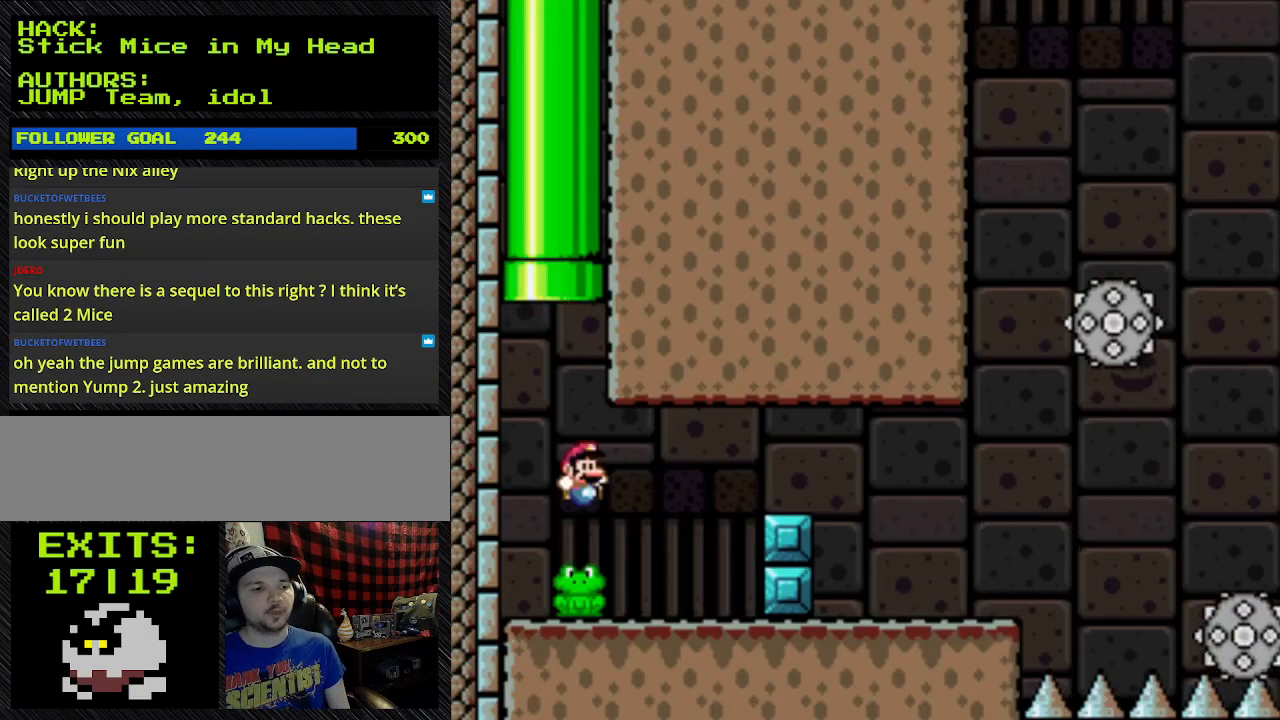
{"buttons": ["Y", "DPAD_RIGHT"], "events": [[100, "Y", "up"], [333, "Y", "down"]]}
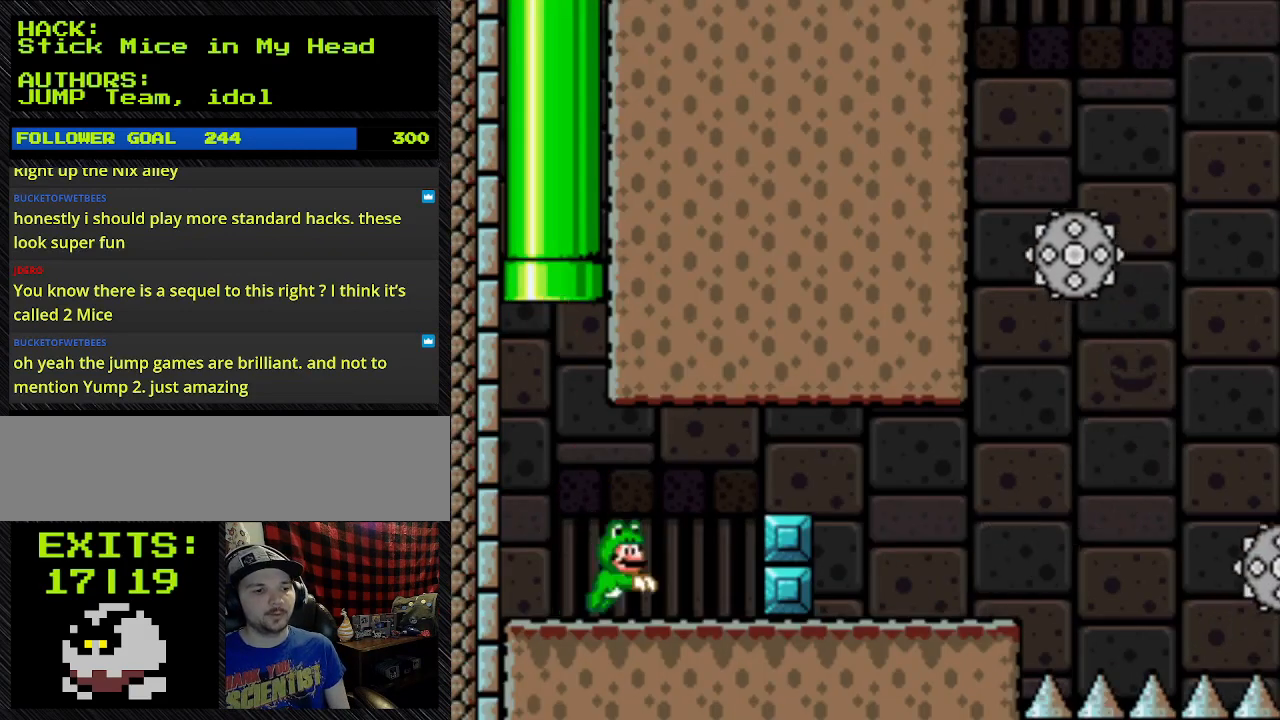
{"buttons": ["Y", "DPAD_RIGHT"], "events": []}
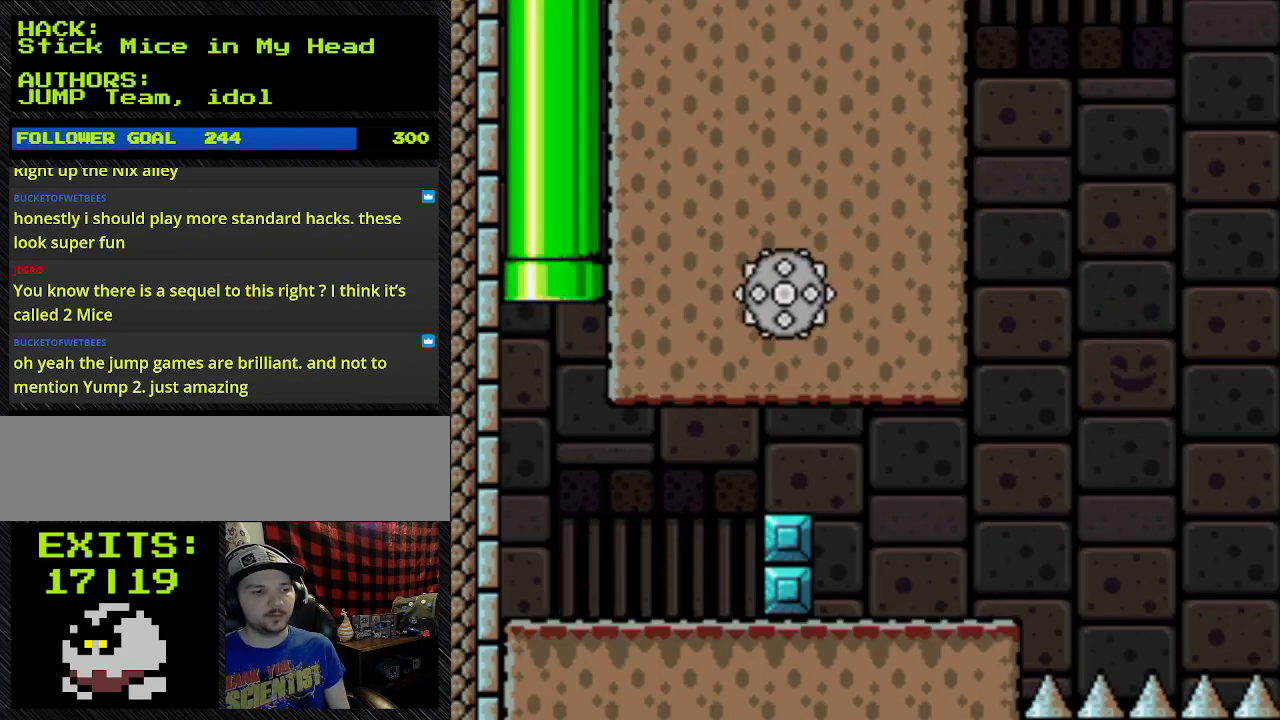
{"buttons": ["B", "Y", "DPAD_RIGHT"], "events": [[133, "B", "down"]]}
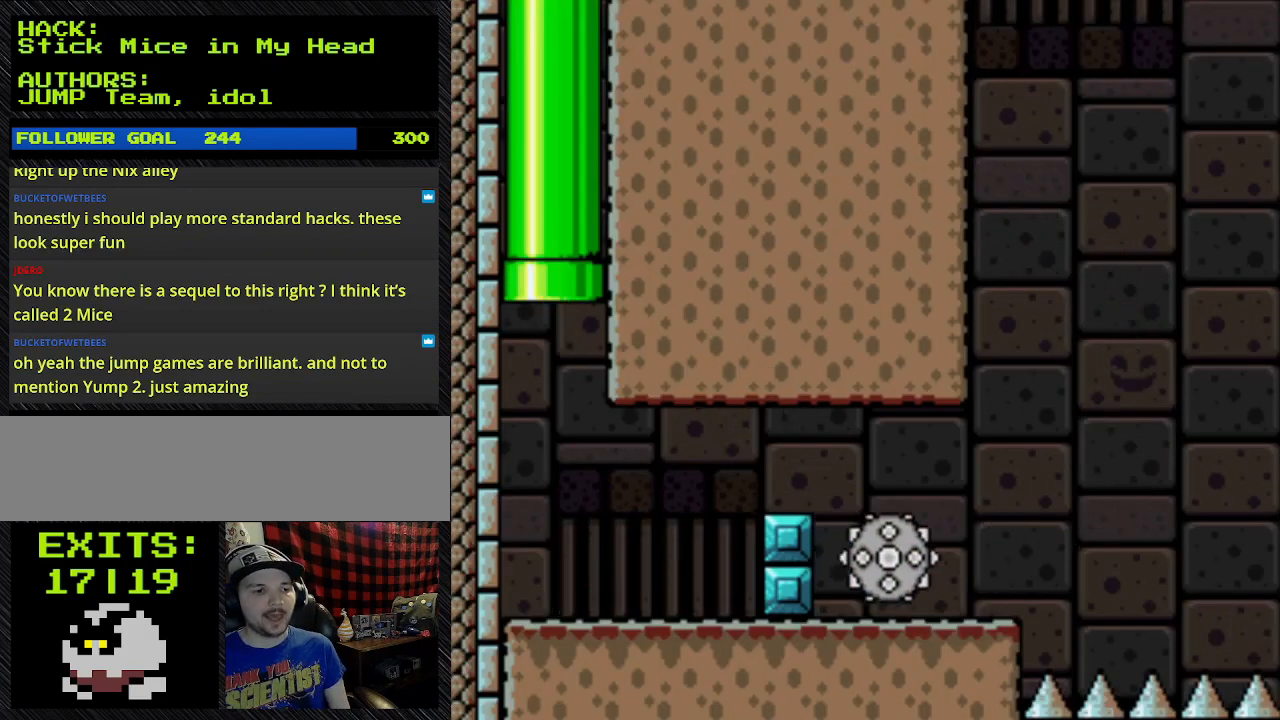
{"buttons": ["Y", "DPAD_RIGHT"], "events": [[67, "B", "up"], [67, "DPAD_LEFT", "down"], [67, "DPAD_RIGHT", "up"], [300, "DPAD_LEFT", "up"], [300, "DPAD_RIGHT", "down"]]}
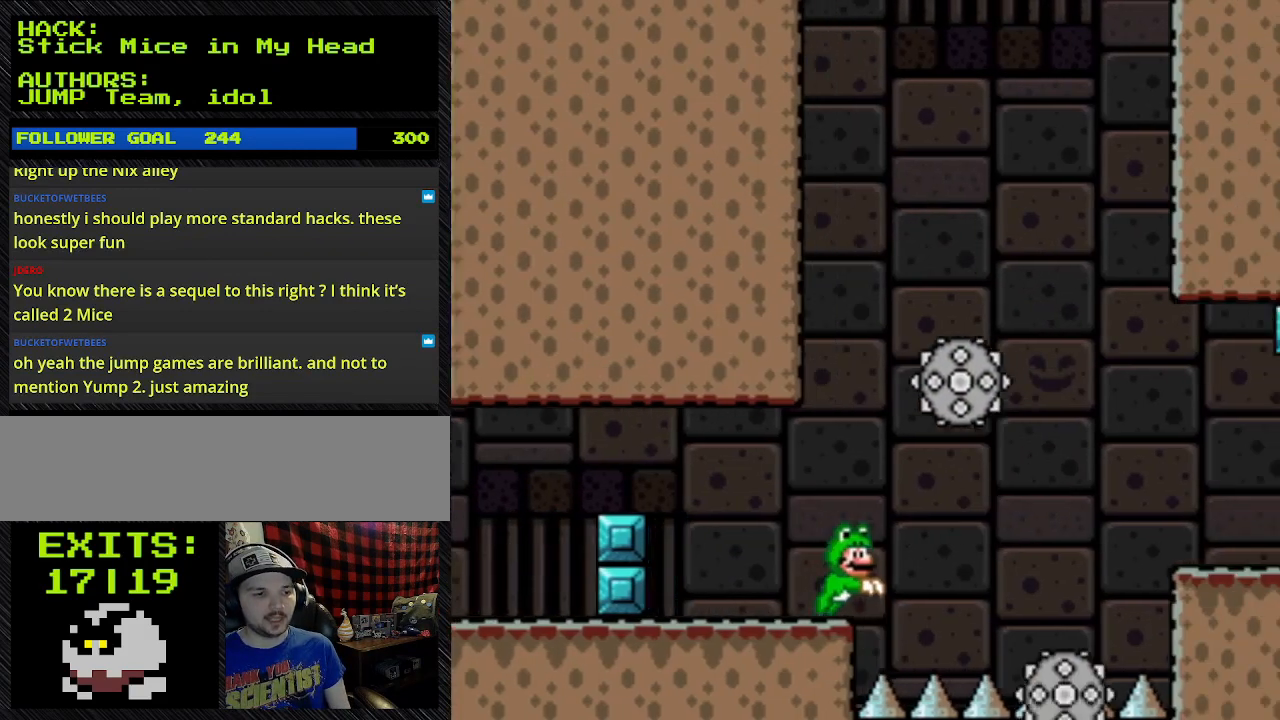
{"buttons": ["B", "Y", "DPAD_RIGHT"], "events": [[200, "B", "down"]]}
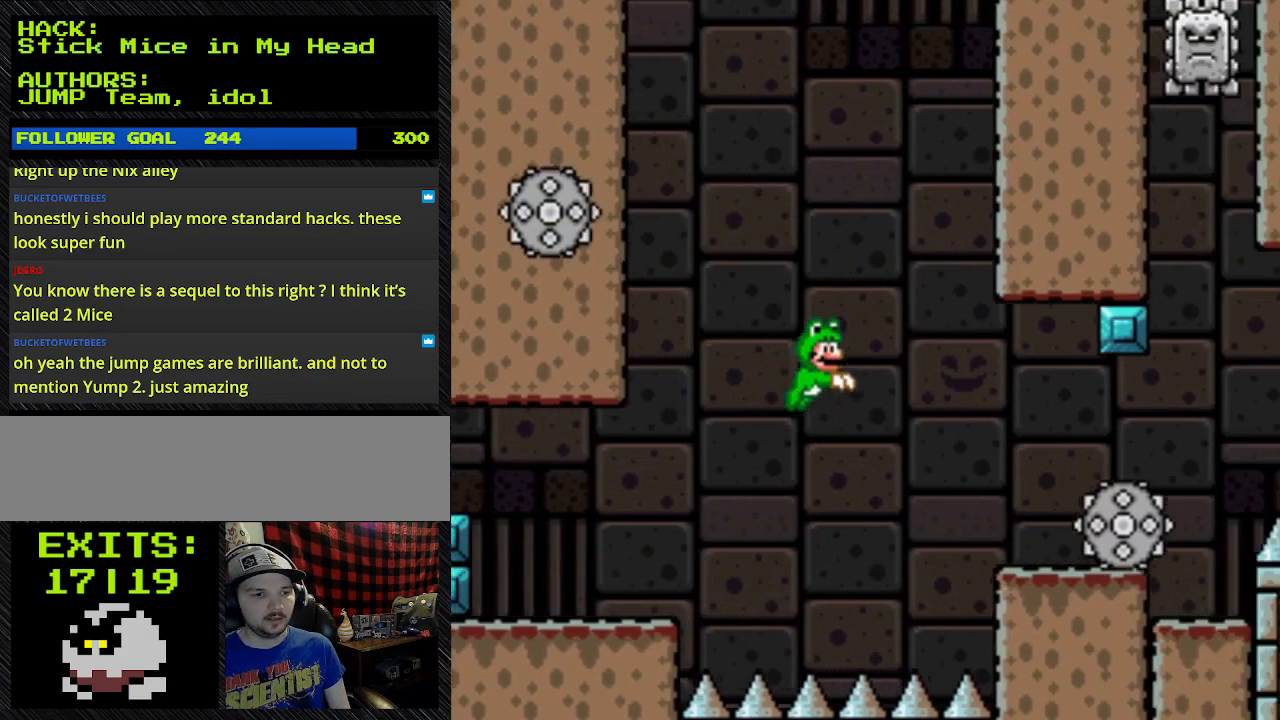
{"buttons": ["B", "Y", "DPAD_RIGHT"], "events": []}
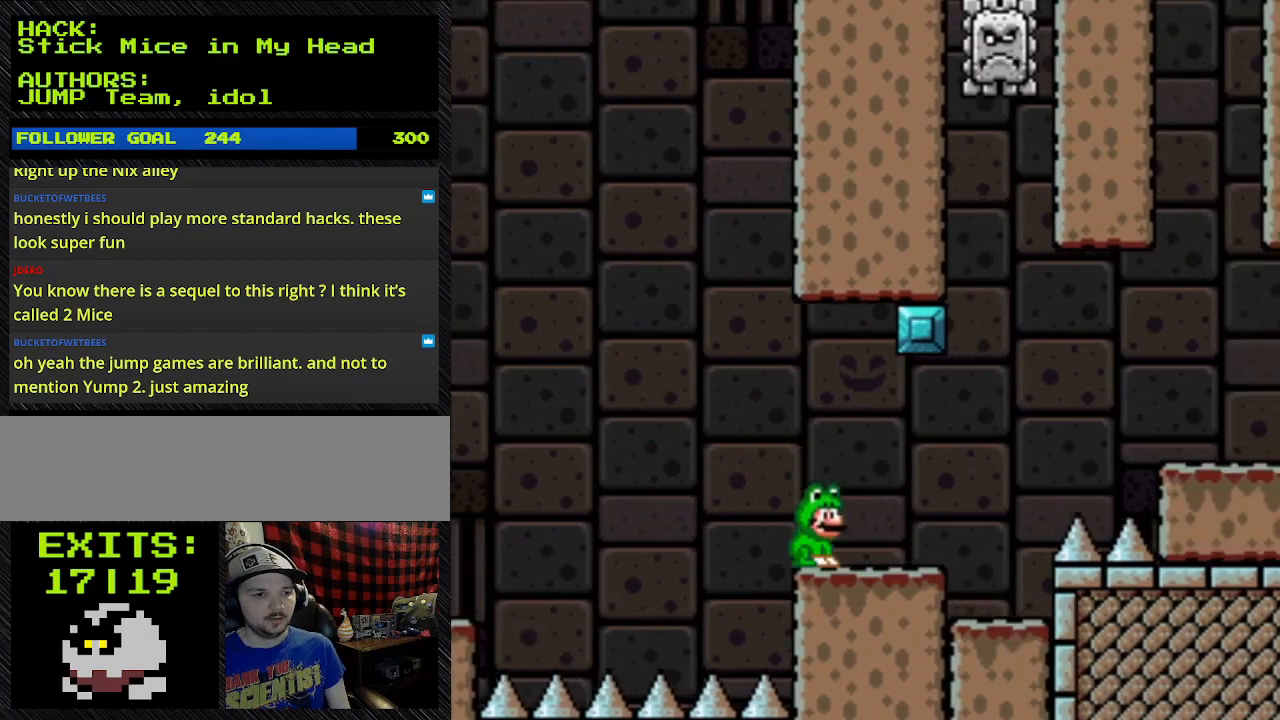
{"buttons": ["Y", "DPAD_LEFT"], "events": [[267, "B", "up"], [500, "DPAD_LEFT", "down"], [500, "DPAD_RIGHT", "up"]]}
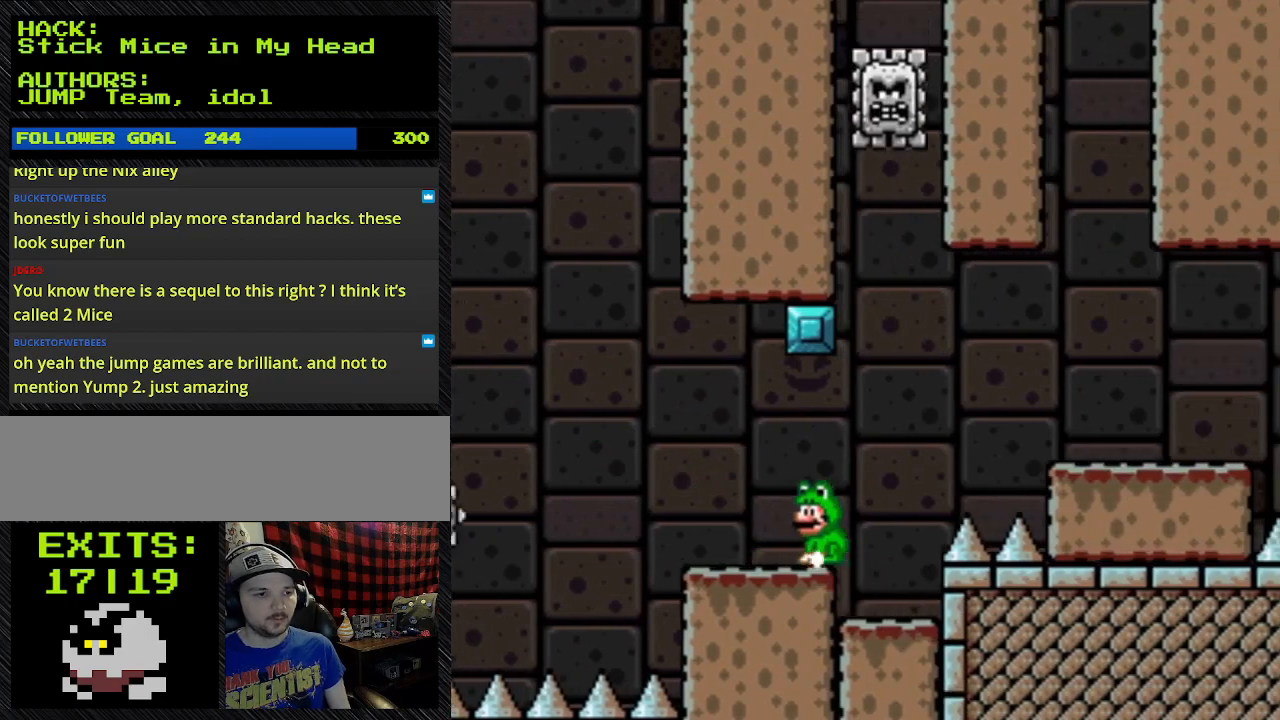
{"buttons": ["Y"], "events": [[300, "DPAD_LEFT", "up"]]}
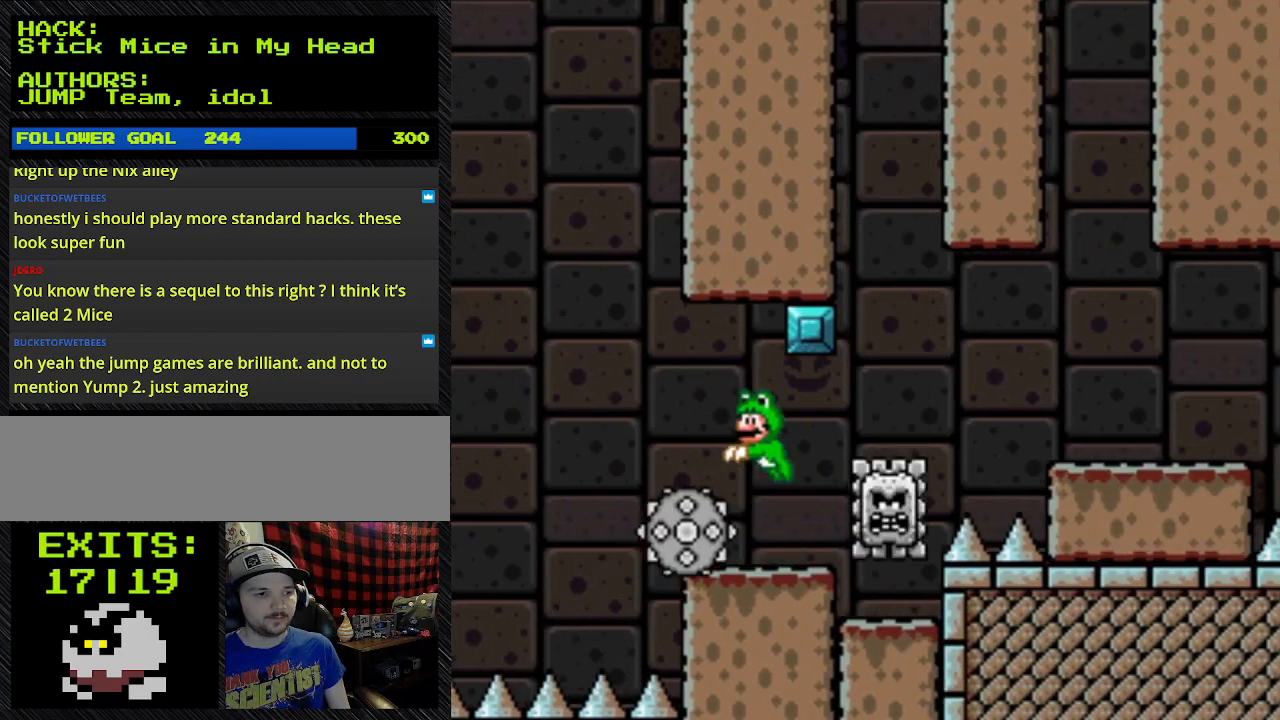
{"buttons": ["B", "Y", "DPAD_LEFT"], "events": [[233, "B", "down"], [233, "DPAD_LEFT", "down"]]}
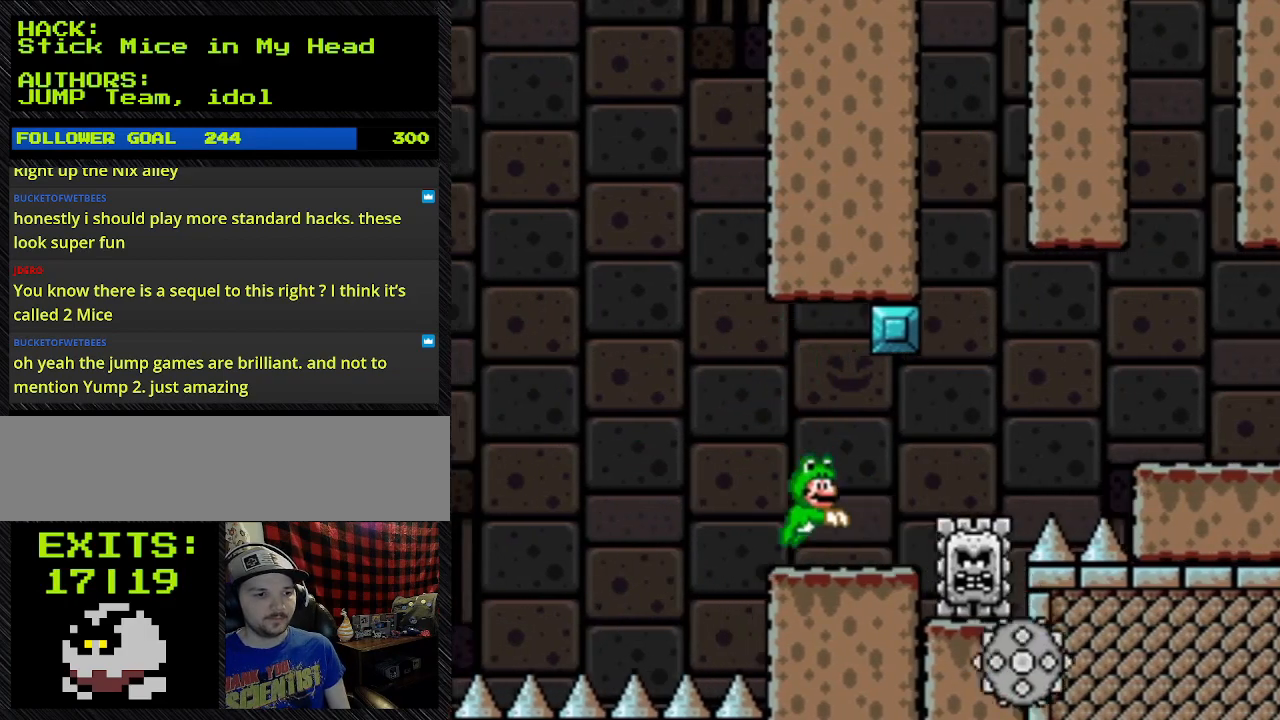
{"buttons": ["Y", "DPAD_RIGHT"], "events": [[67, "B", "up"], [67, "DPAD_LEFT", "up"], [67, "DPAD_RIGHT", "down"]]}
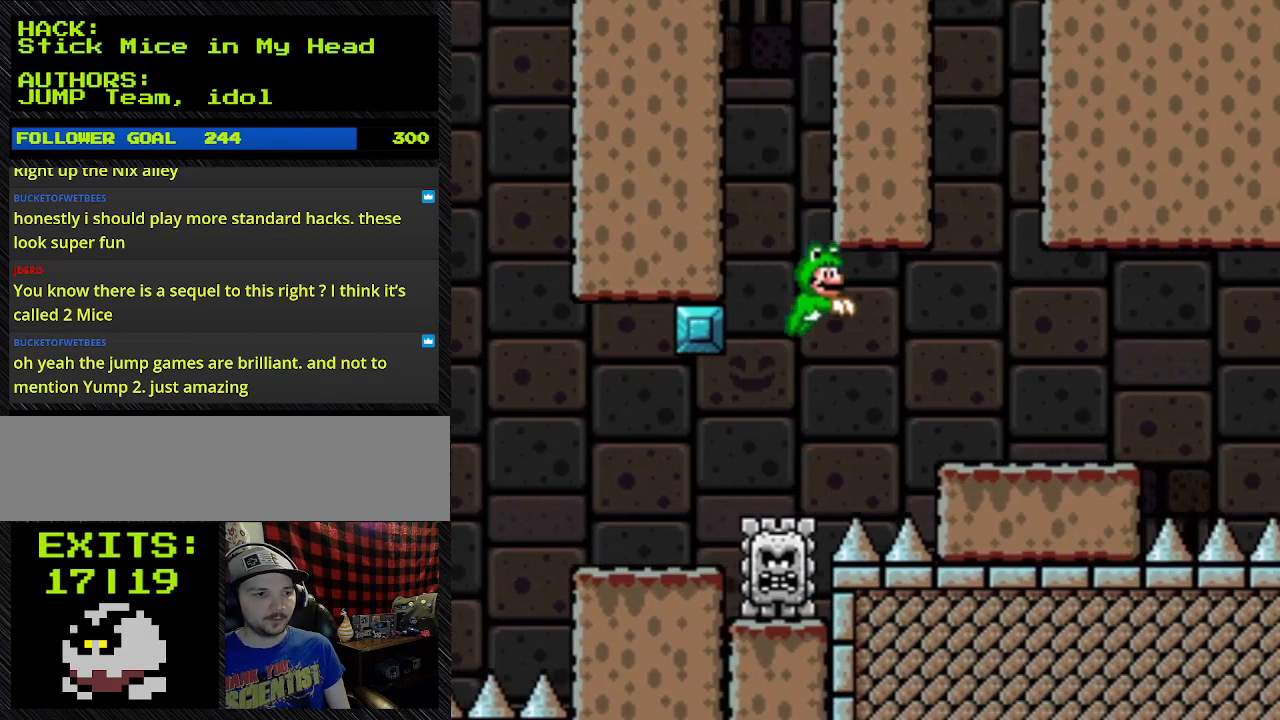
{"buttons": ["B", "Y", "DPAD_RIGHT"], "events": [[33, "B", "down"]]}
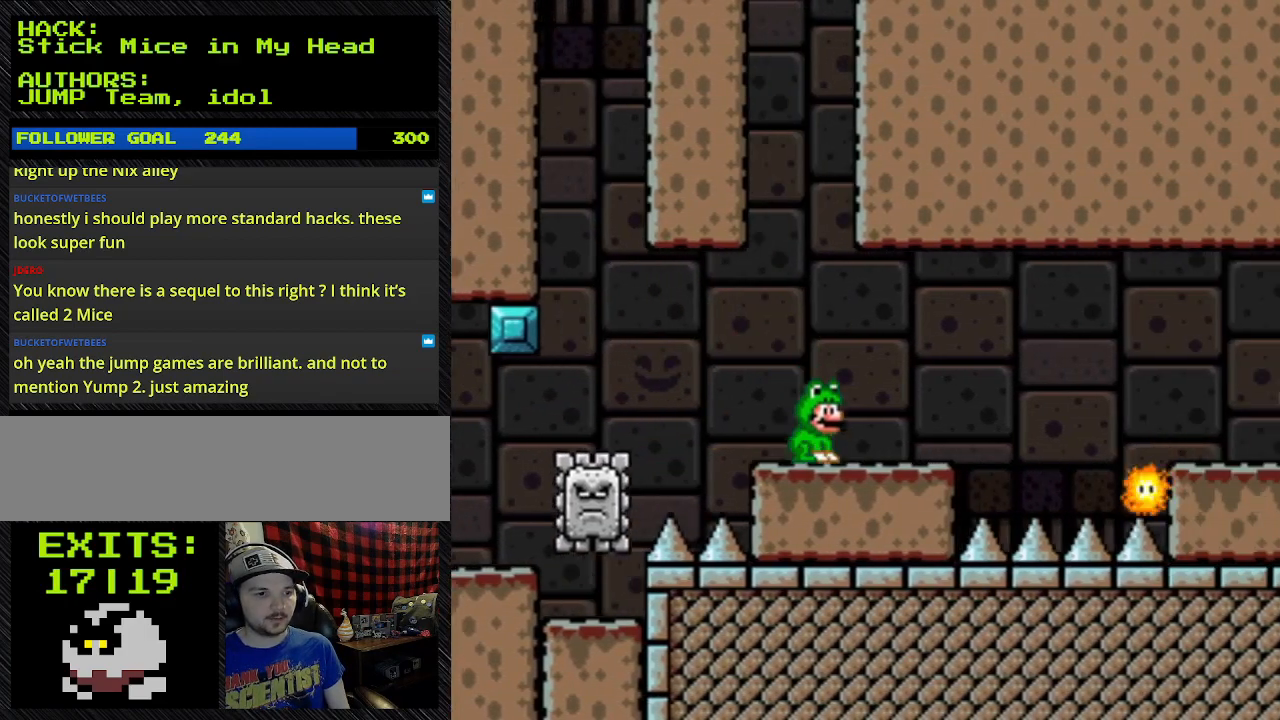
{"buttons": ["Y", "DPAD_LEFT"], "events": [[167, "B", "up"], [333, "DPAD_LEFT", "down"], [333, "DPAD_RIGHT", "up"]]}
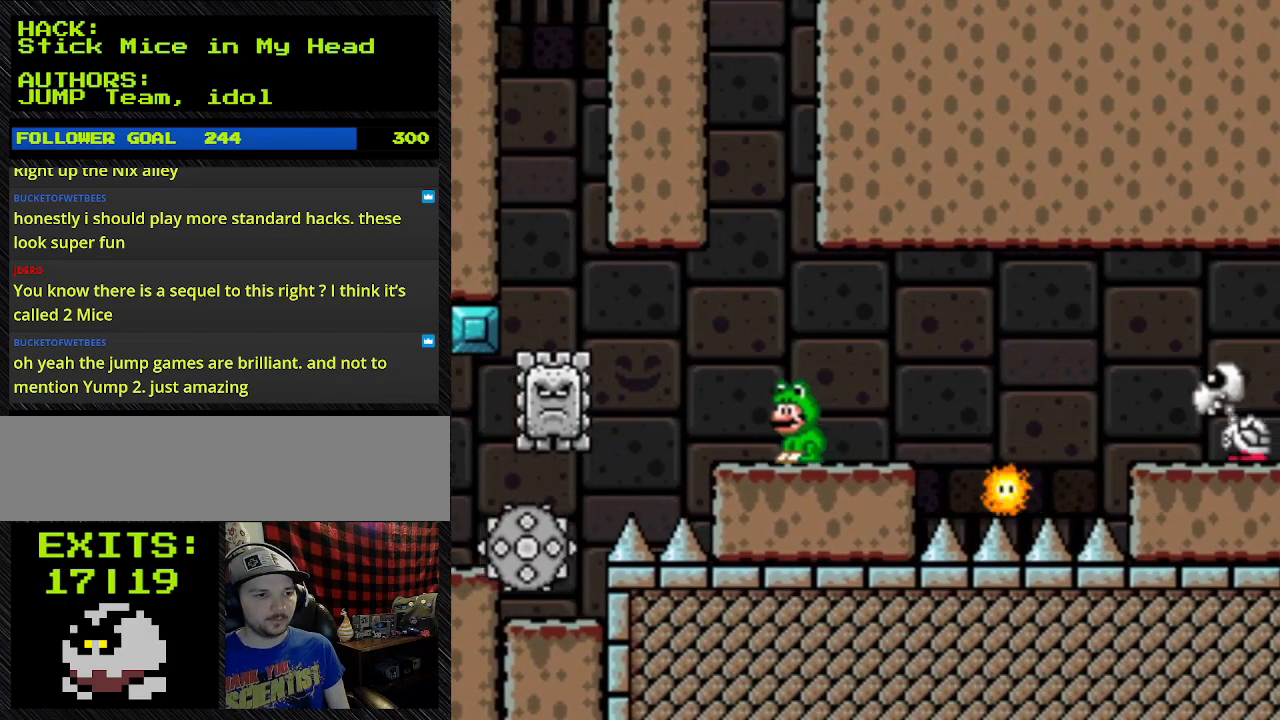
{"buttons": ["Y"], "events": [[67, "DPAD_LEFT", "up"]]}
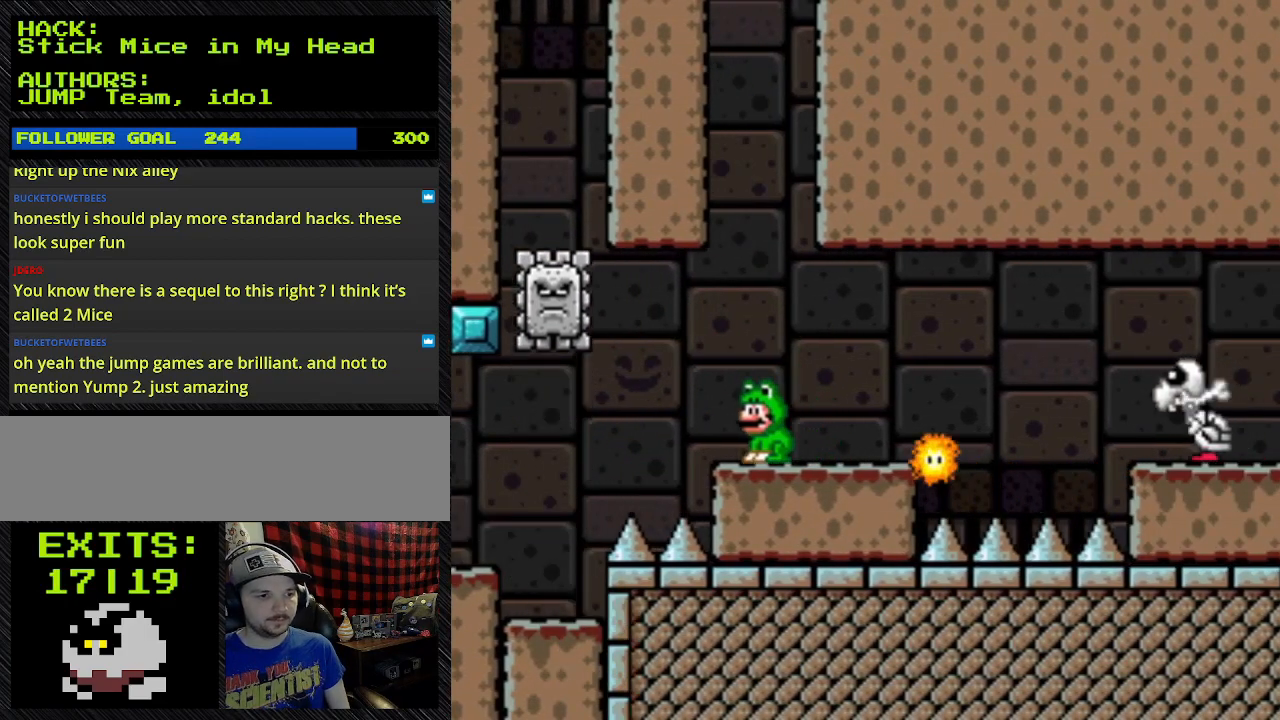
{"buttons": ["Y"], "events": []}
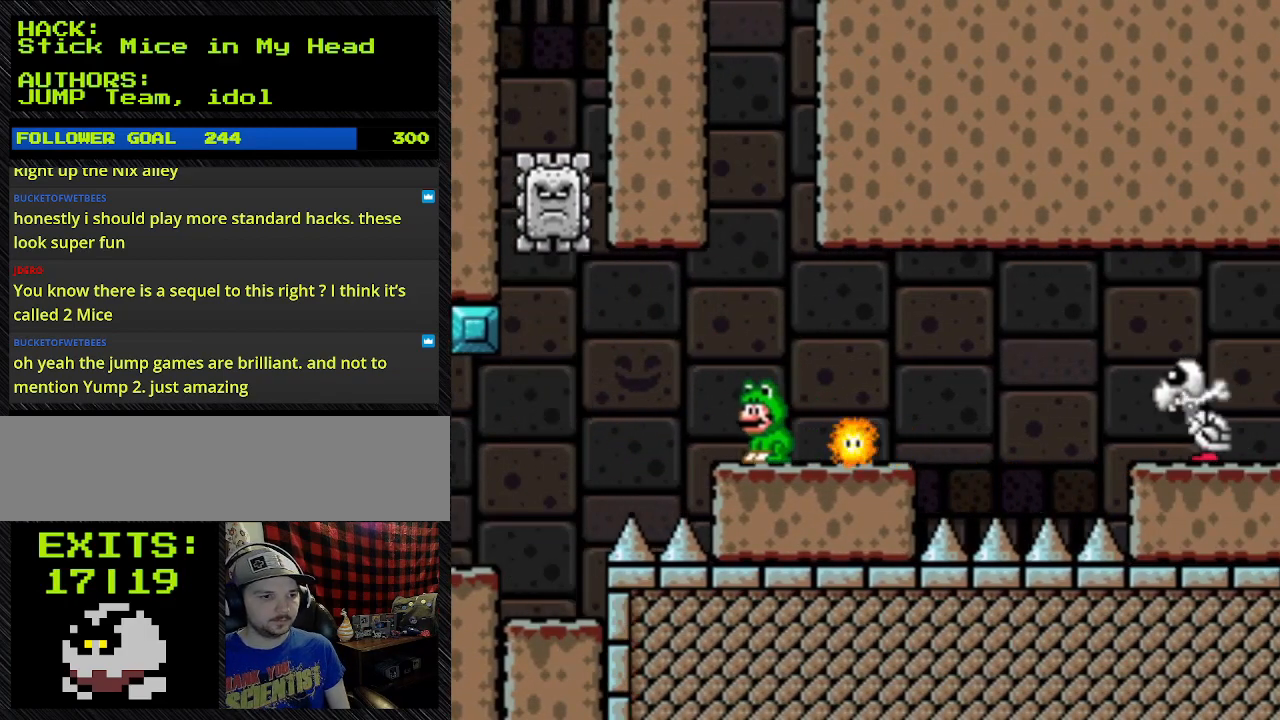
{"buttons": ["B", "Y"], "events": [[267, "B", "down"]]}
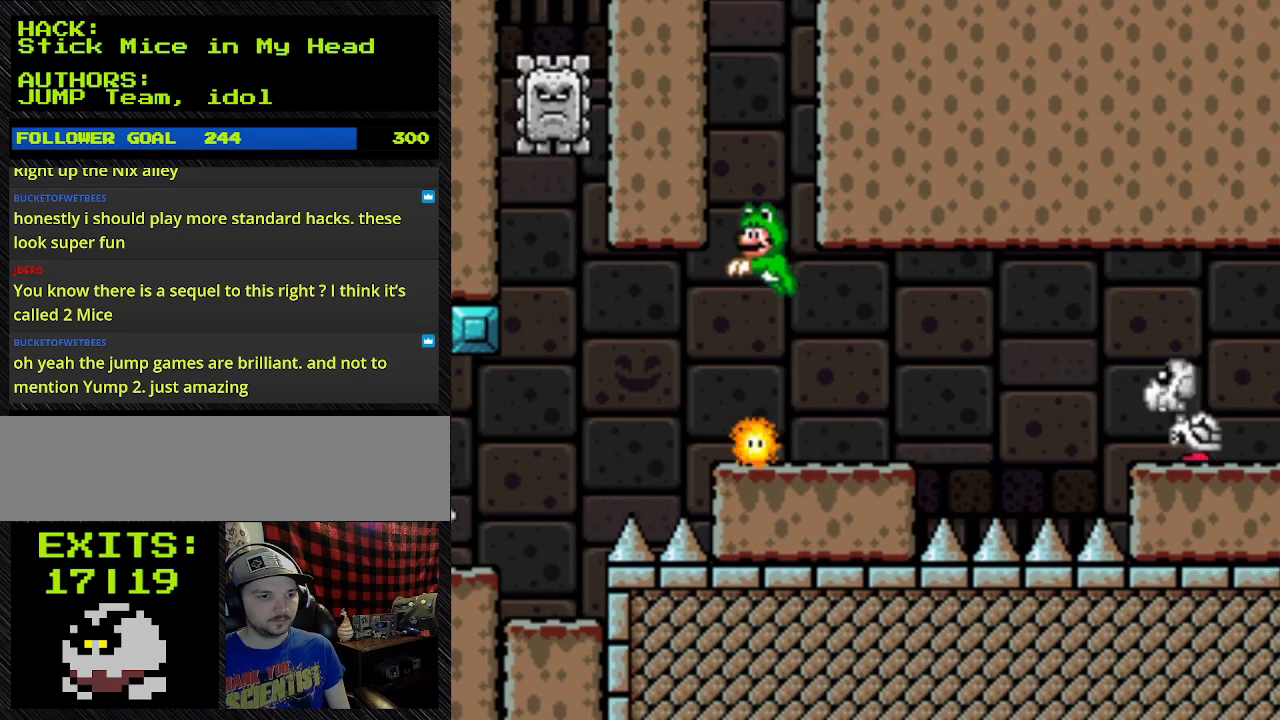
{"buttons": ["Y", "DPAD_RIGHT"], "events": [[167, "B", "up"], [167, "DPAD_RIGHT", "down"]]}
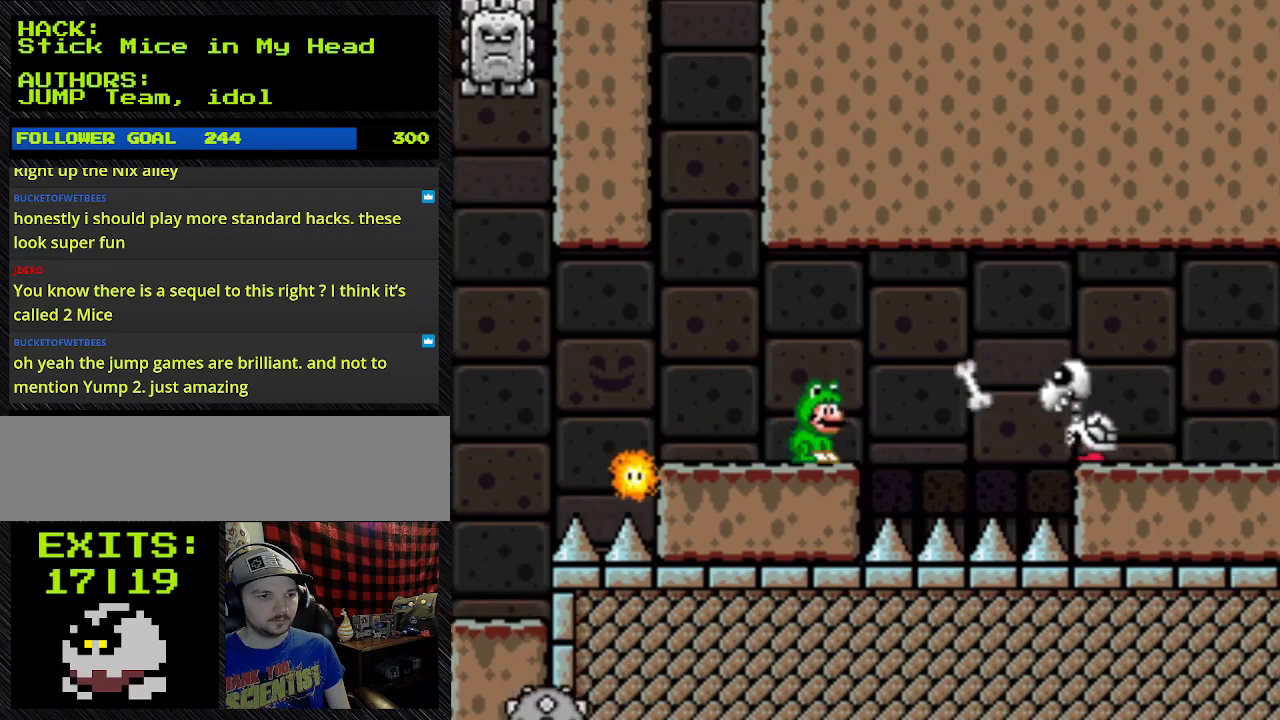
{"buttons": ["B", "Y", "DPAD_RIGHT"], "events": [[500, "B", "down"]]}
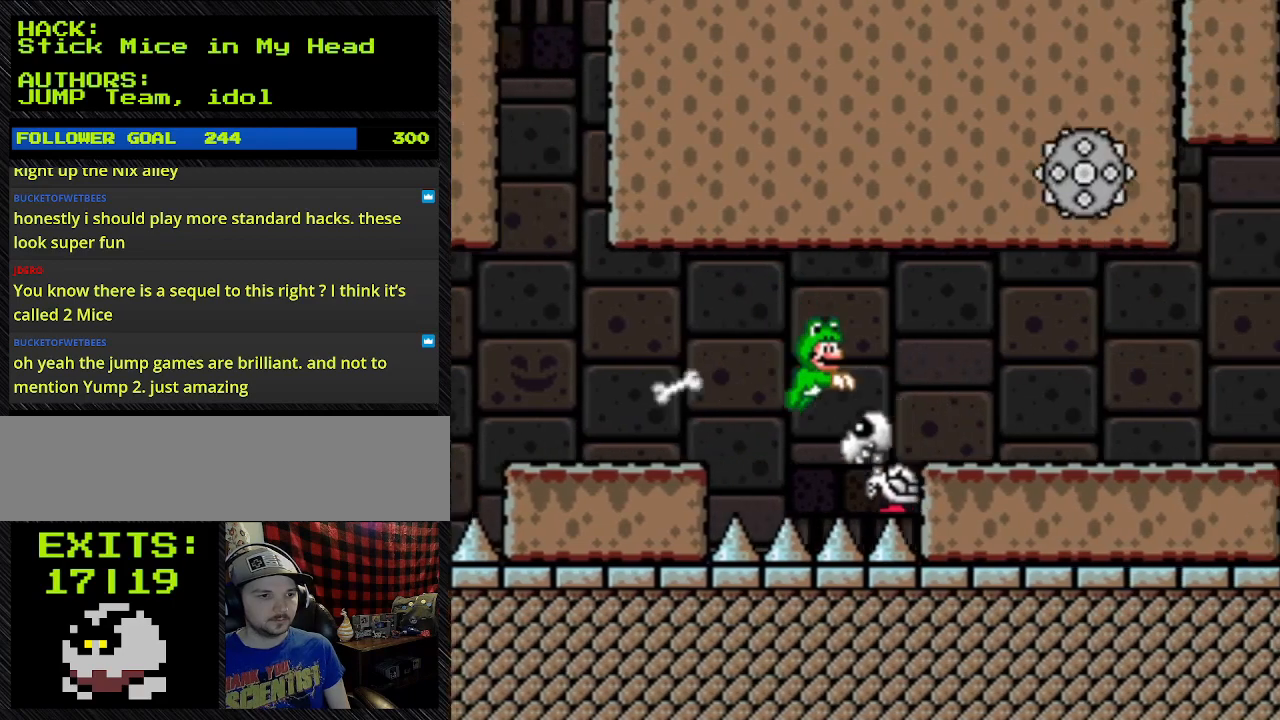
{"buttons": ["B", "Y", "DPAD_RIGHT"], "events": []}
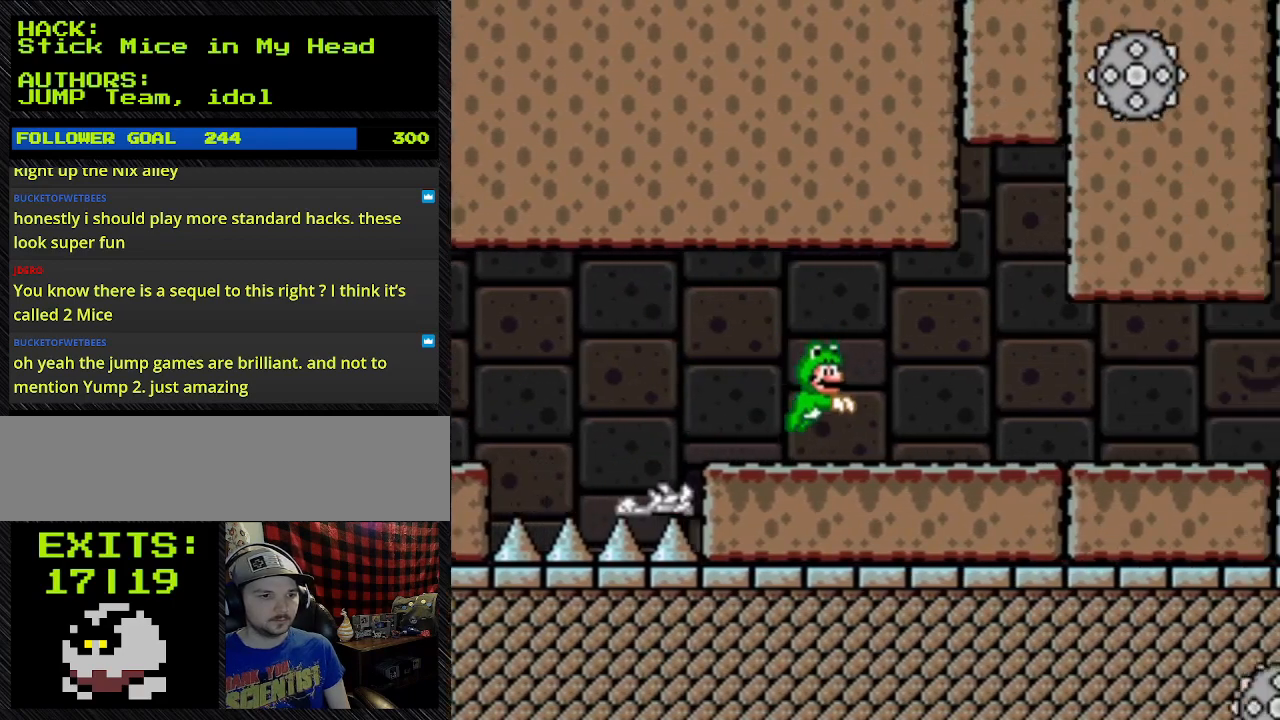
{"buttons": ["Y", "DPAD_RIGHT"], "events": [[467, "B", "up"]]}
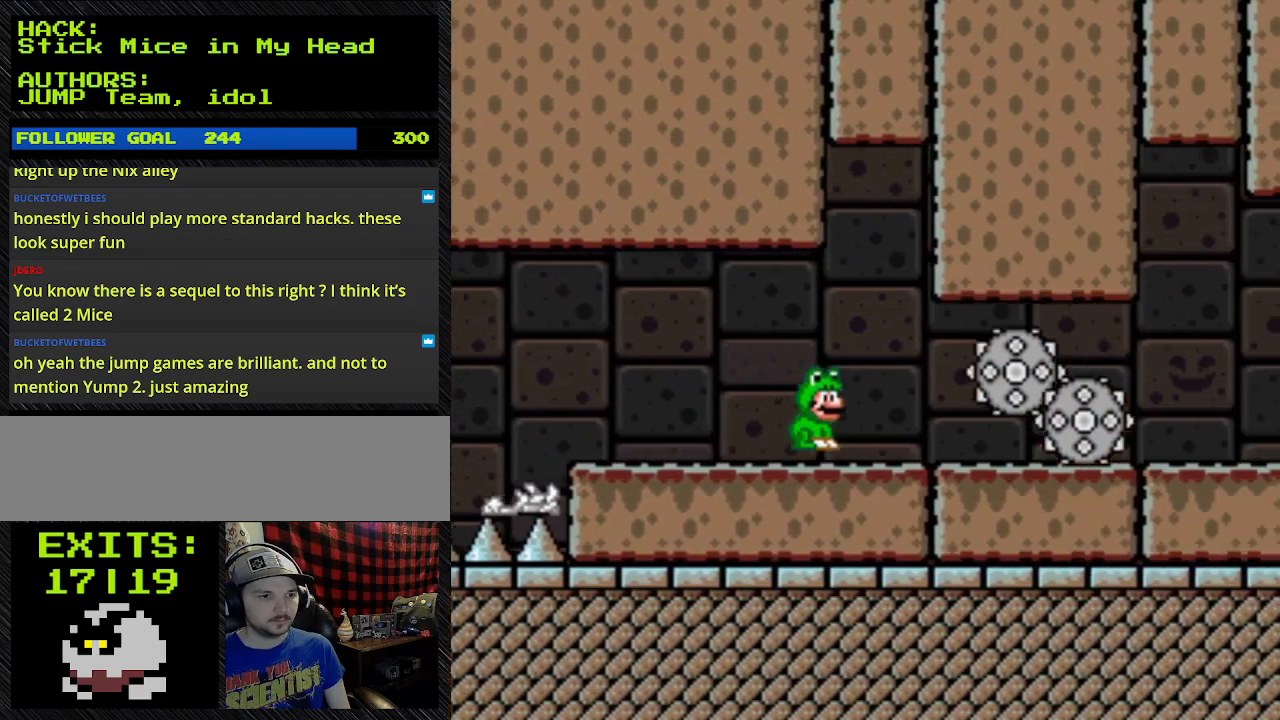
{"buttons": ["B", "Y", "DPAD_RIGHT"], "events": [[333, "B", "down"]]}
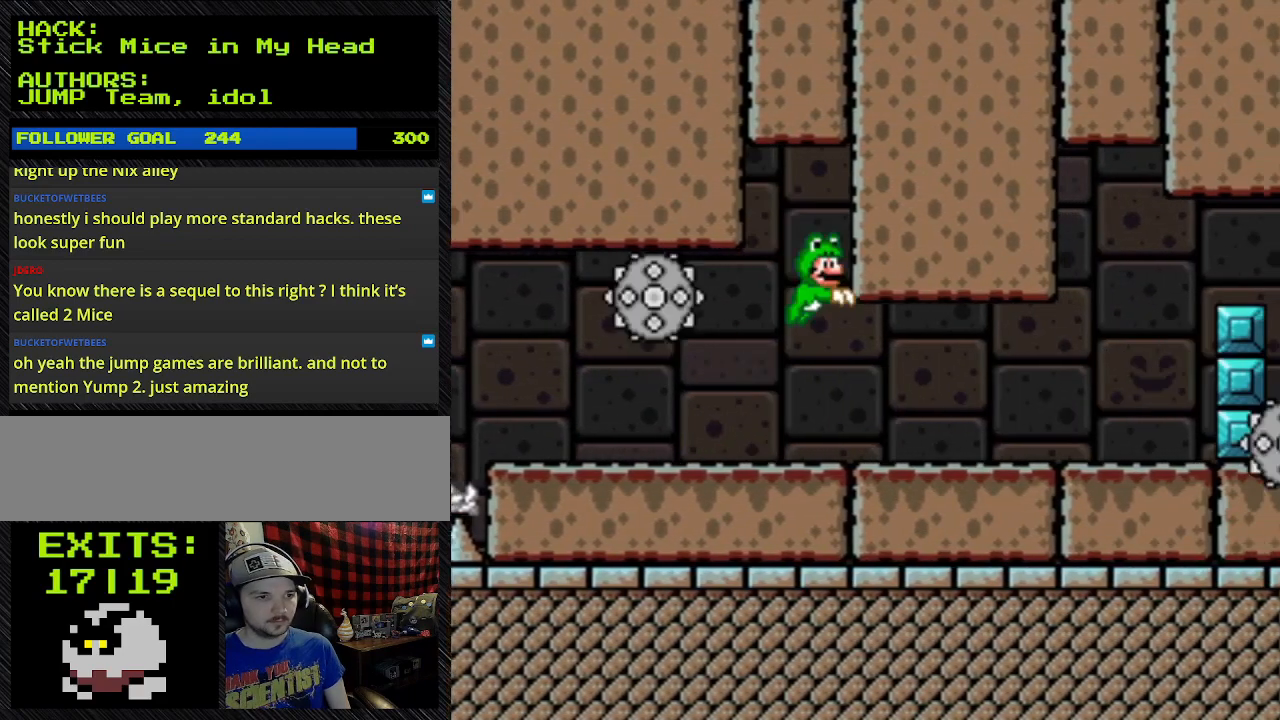
{"buttons": ["Y", "DPAD_RIGHT"], "events": [[167, "B", "up"]]}